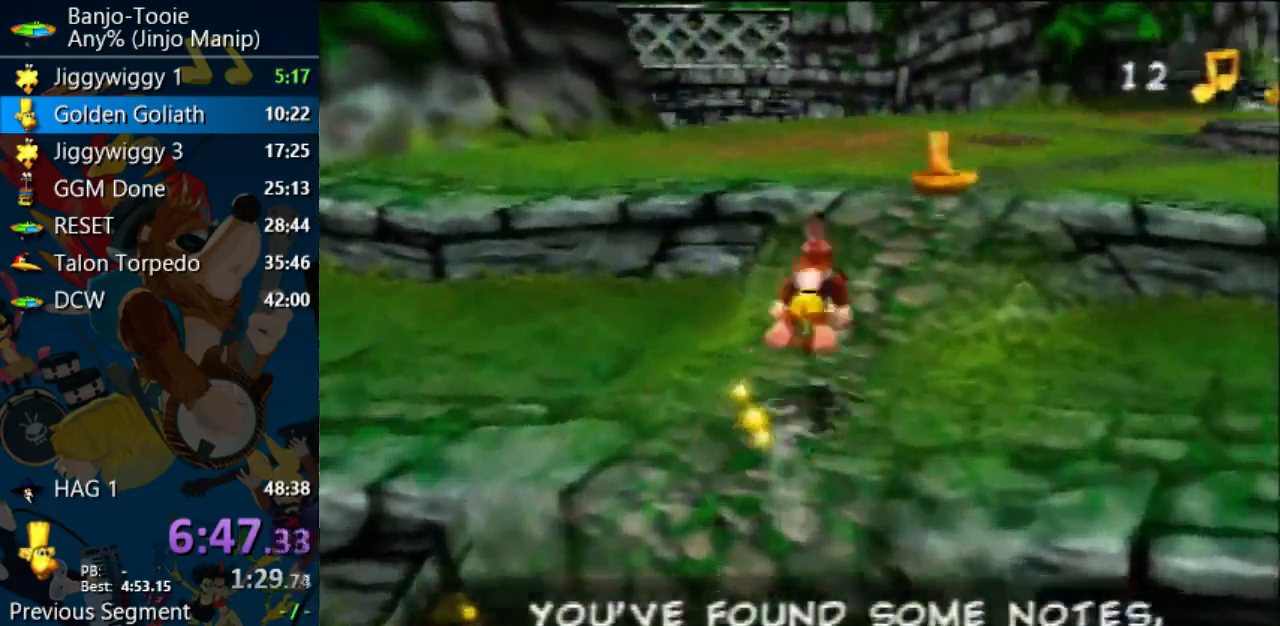
Gameplay with a controller (Nintendo layout); each line is a JSON object with the inputs held at the frame after it (dt_ms = milliseconds from this image to that frame). "events" lists button and stick changes between this image and that frame as [ms after this image, input, new state], when the widget could be followed in between. Not read: L1 L3 R3.
{"dt_ms": 500, "buttons": ["A", "R1", "Z"], "left_stick": "up", "events": []}
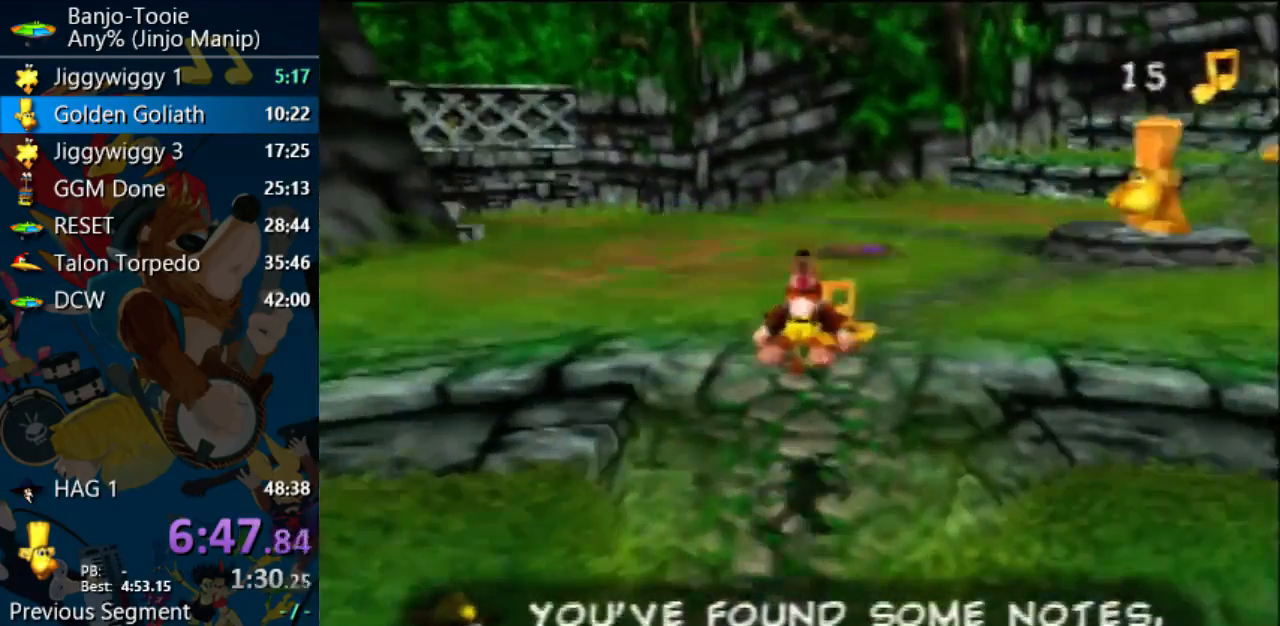
{"dt_ms": 500, "buttons": ["R1", "Z"], "left_stick": "up-right", "events": [[200, "A", "up"], [367, "left_stick", "up-right"]]}
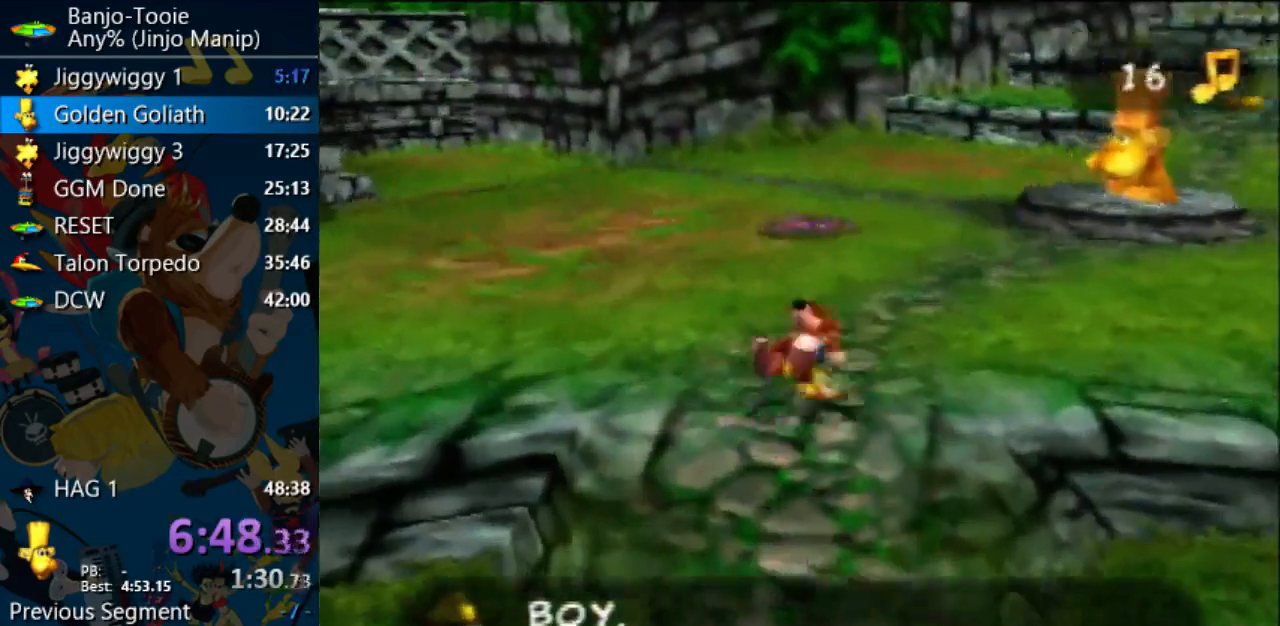
{"dt_ms": 500, "buttons": ["R1", "Z"], "left_stick": "up-right", "events": [[33, "A", "down"], [100, "A", "up"]]}
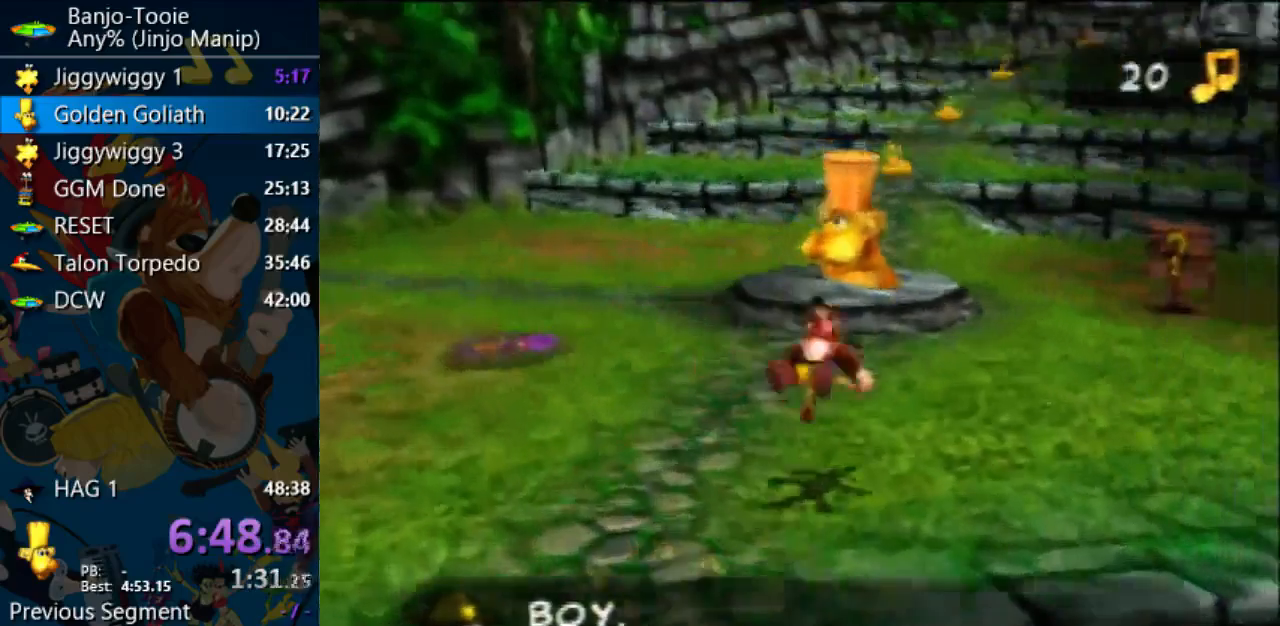
{"dt_ms": 500, "buttons": ["A", "R1", "Z"], "left_stick": "up"}
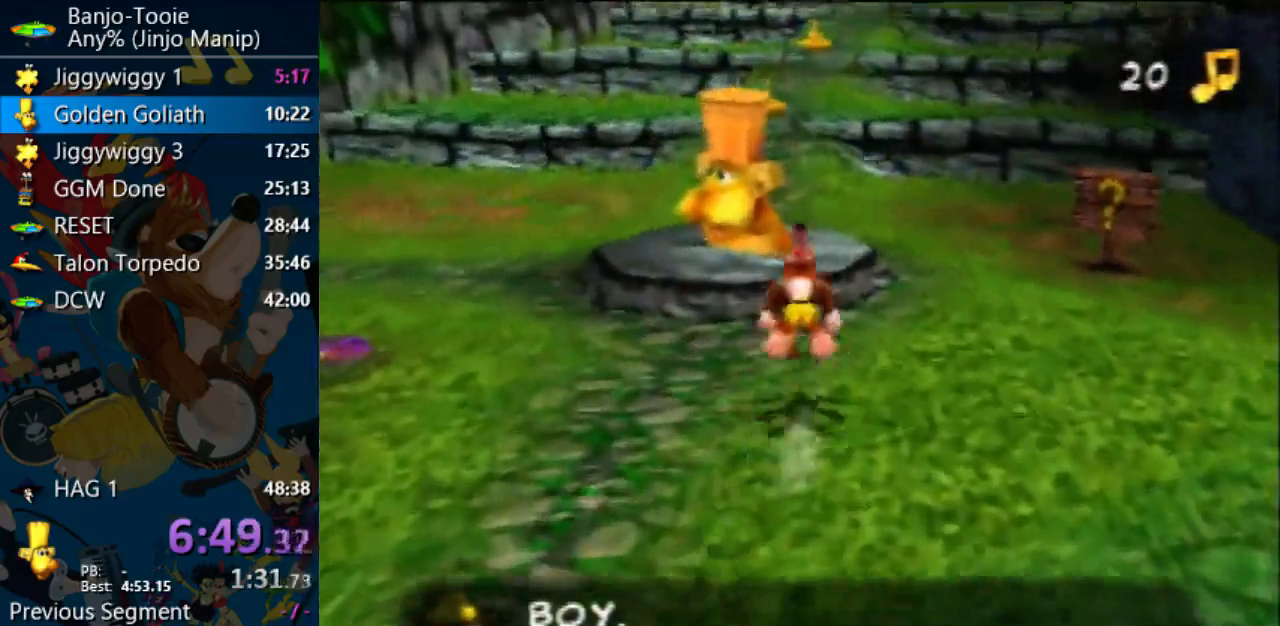
{"dt_ms": 500, "buttons": ["R1", "Z"], "left_stick": "up", "events": [[400, "A", "up"]]}
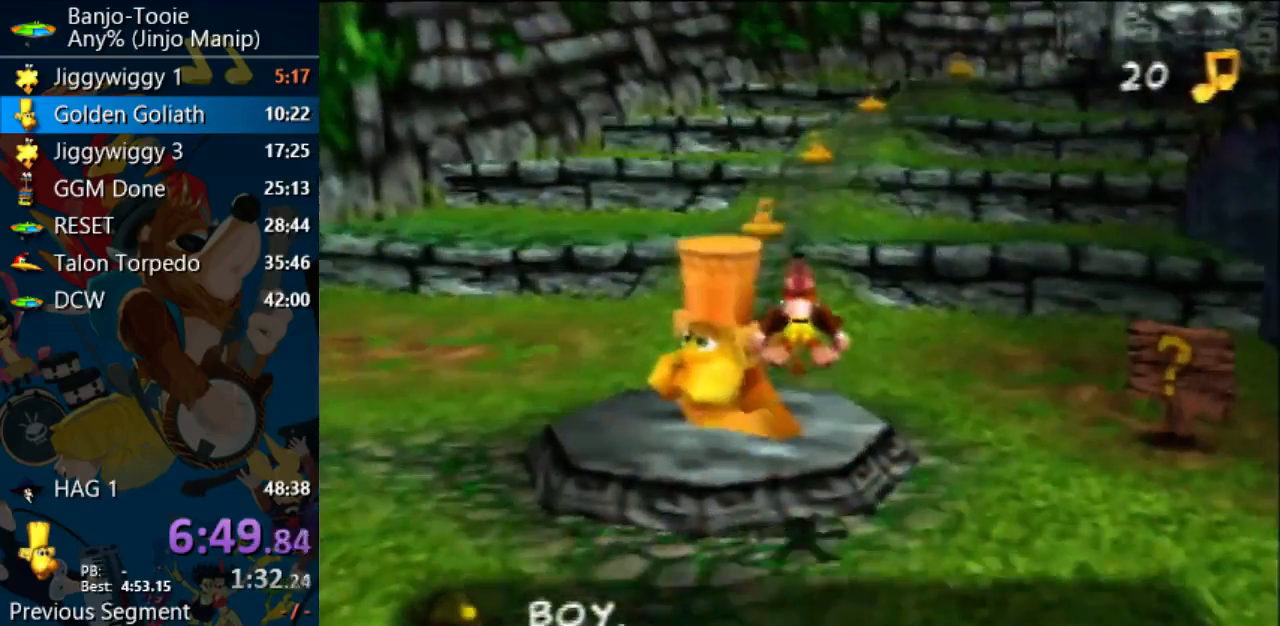
{"dt_ms": 1000, "buttons": ["A", "R1", "Z"], "left_stick": "up"}
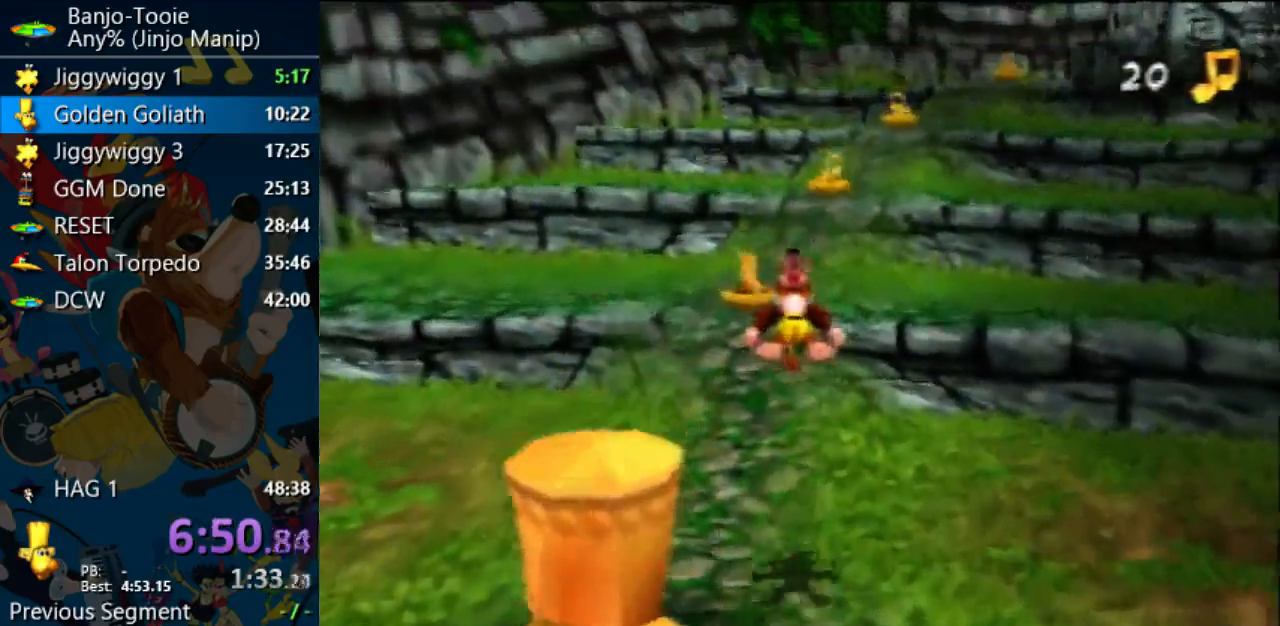
{"dt_ms": 500, "buttons": ["R1", "Z"], "left_stick": "up", "events": [[200, "A", "up"]]}
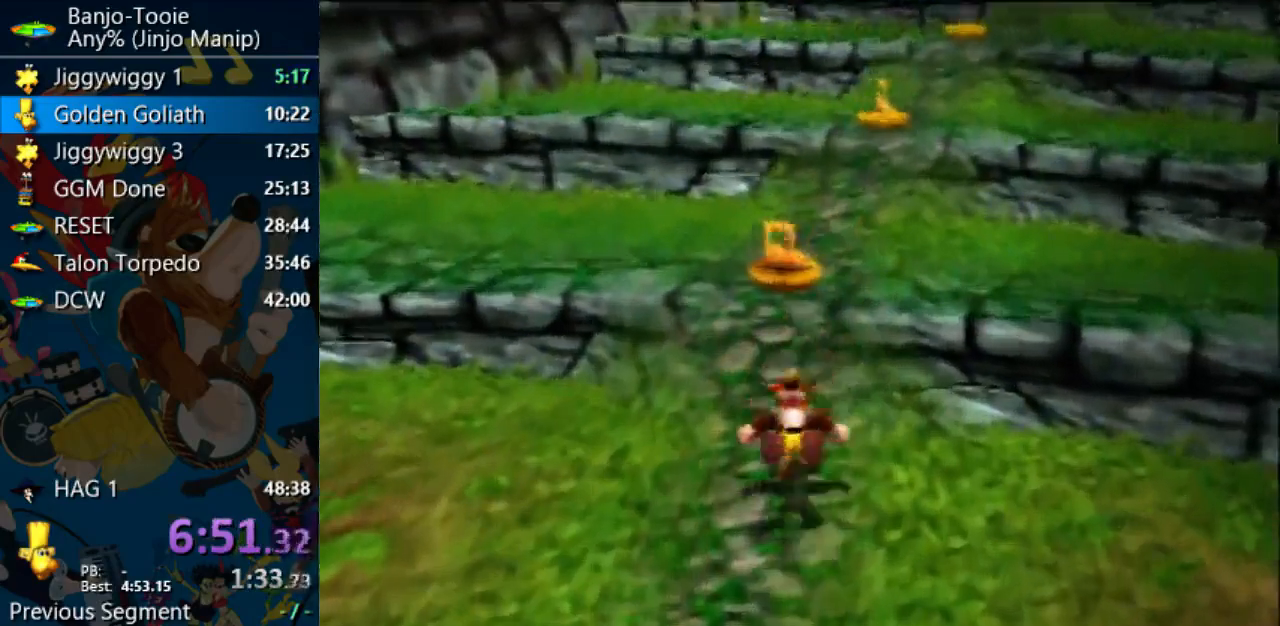
{"dt_ms": 500, "buttons": ["R1", "Z"], "left_stick": "up", "events": [[200, "A", "down"], [267, "A", "up"]]}
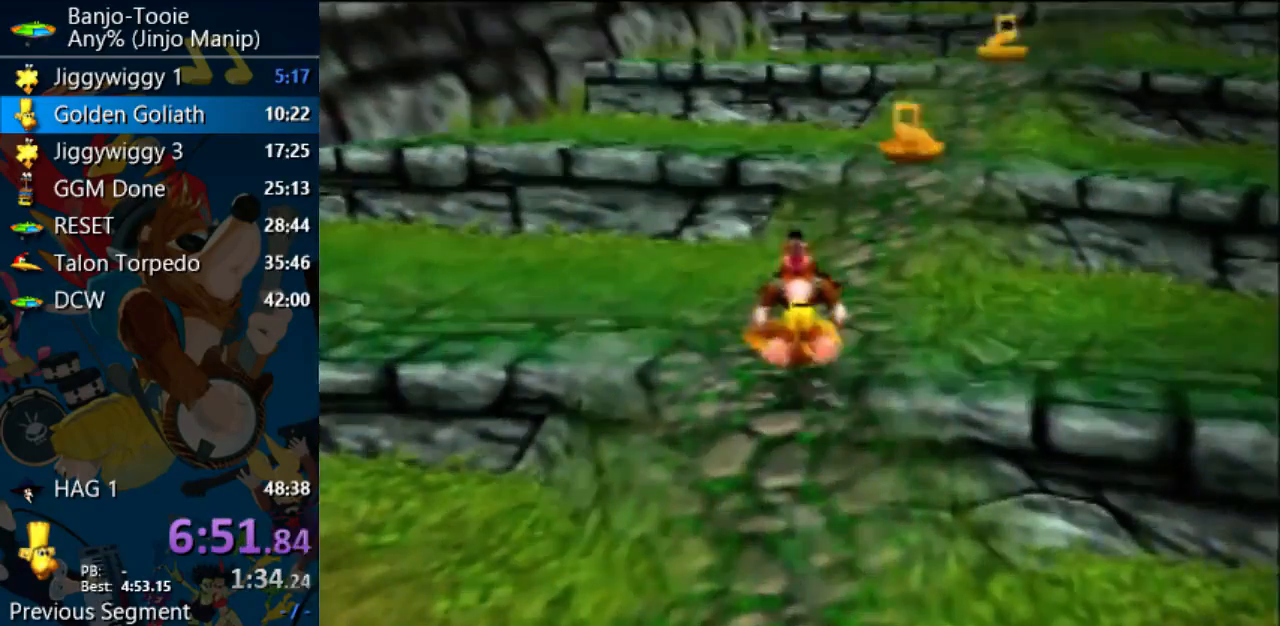
{"dt_ms": 500, "buttons": ["A", "R1", "Z"], "left_stick": "up", "events": [[167, "A", "down"], [267, "Z", "up"], [333, "Z", "down"]]}
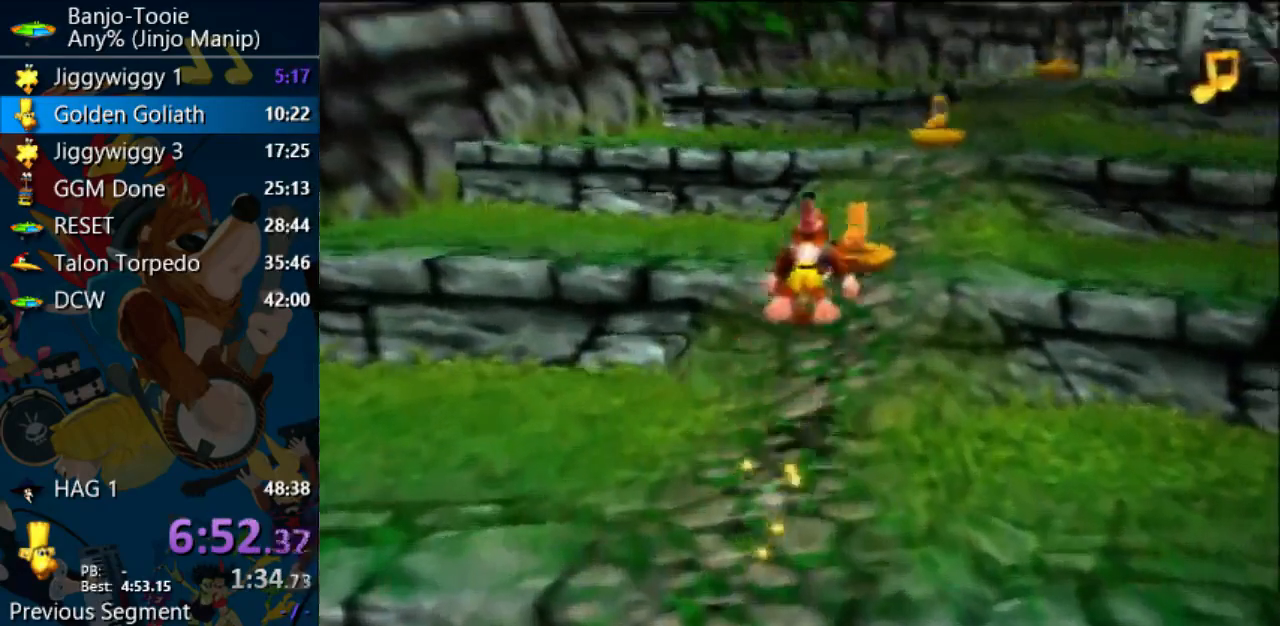
{"dt_ms": 500, "buttons": ["R1", "Z"], "left_stick": "up", "events": [[300, "A", "up"]]}
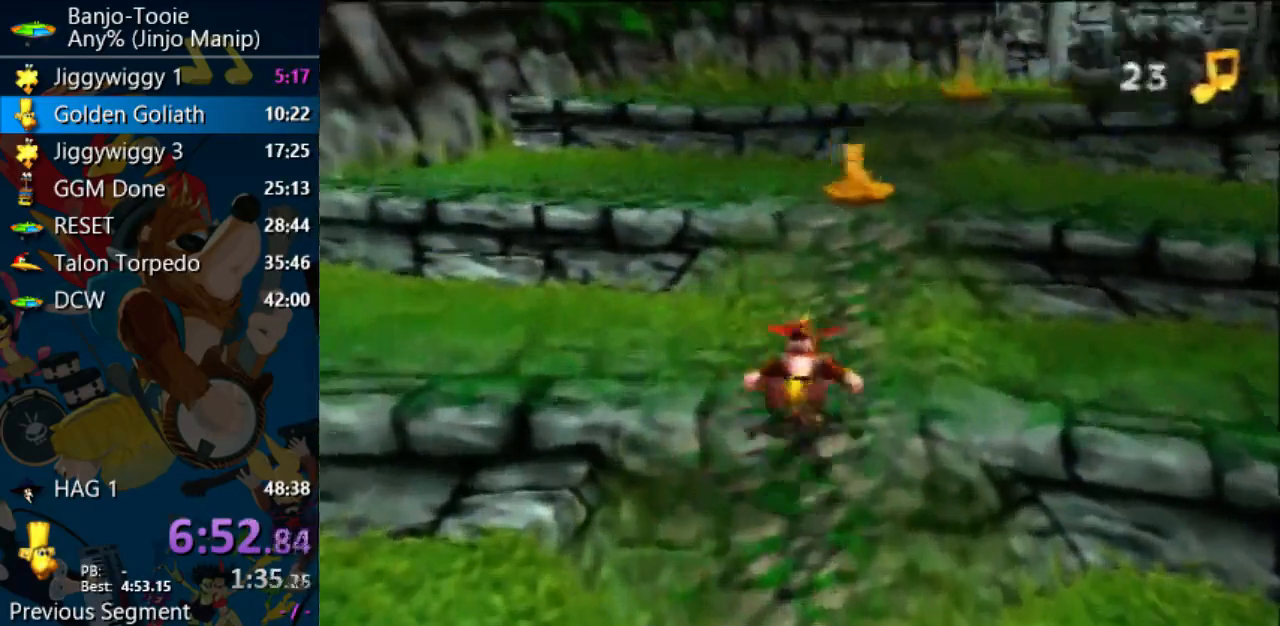
{"dt_ms": 500, "buttons": ["A", "R1", "Z"], "left_stick": "up"}
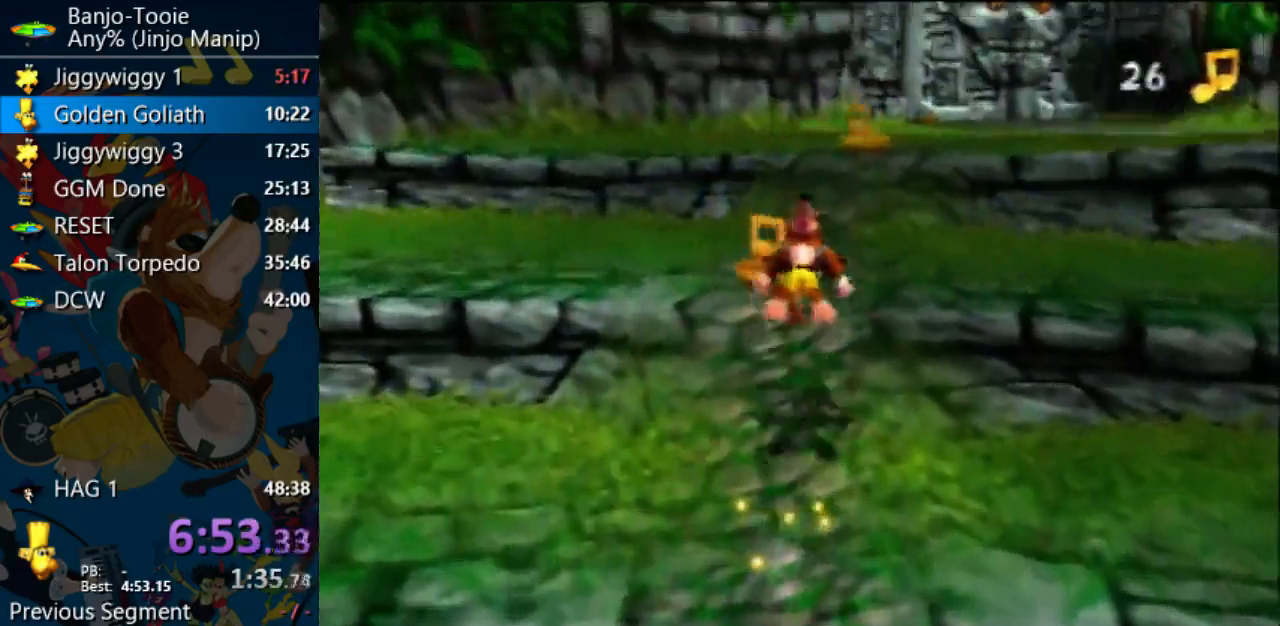
{"dt_ms": 500, "buttons": ["A", "R1", "Z"], "left_stick": "up"}
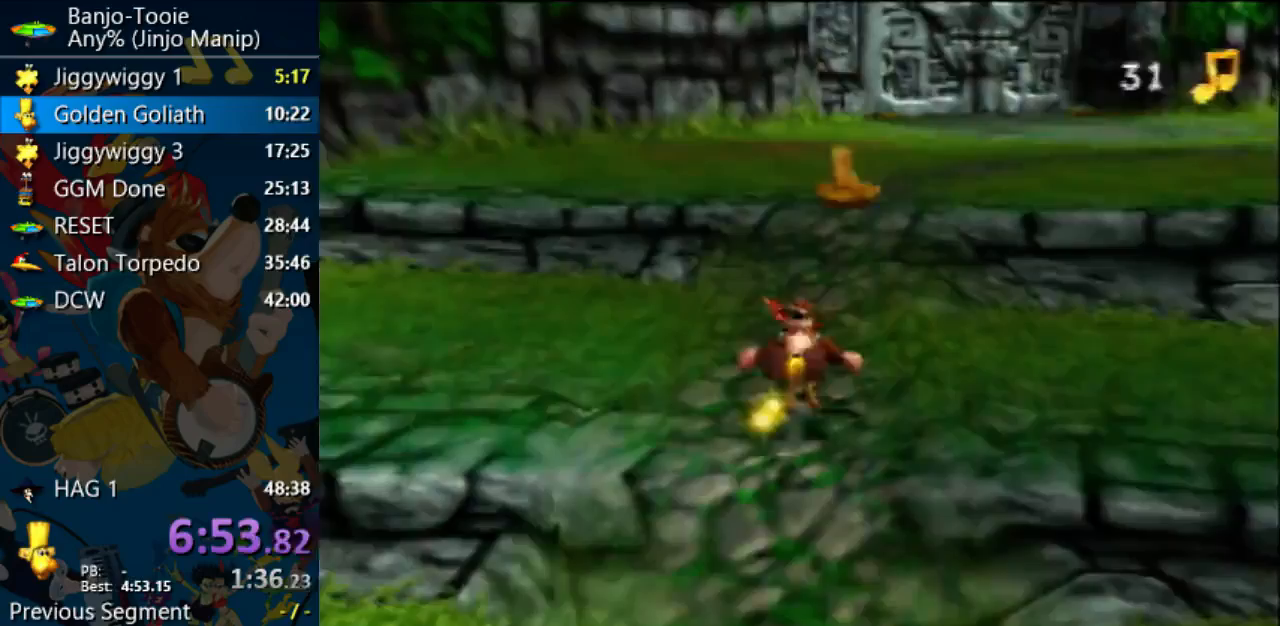
{"dt_ms": 500, "buttons": ["A", "R1", "Z"], "left_stick": "up", "events": []}
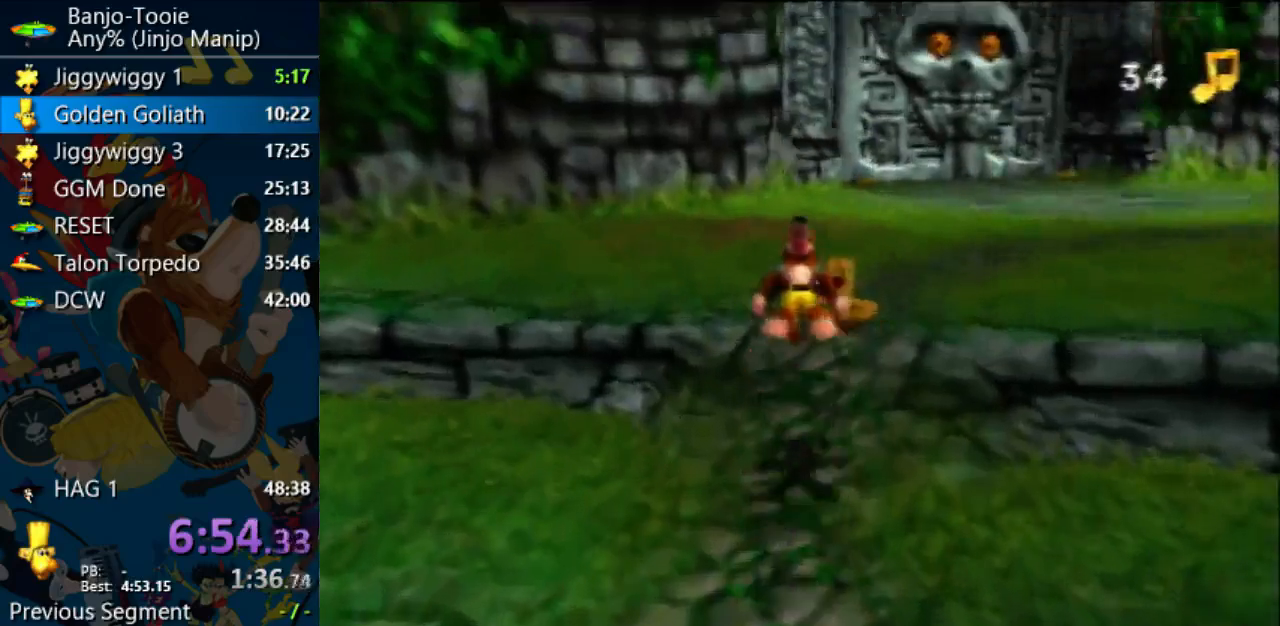
{"dt_ms": 500, "buttons": ["A", "R1", "Z"], "left_stick": "up-right", "events": [[67, "A", "up"], [167, "left_stick", "up-right"], [433, "A", "down"]]}
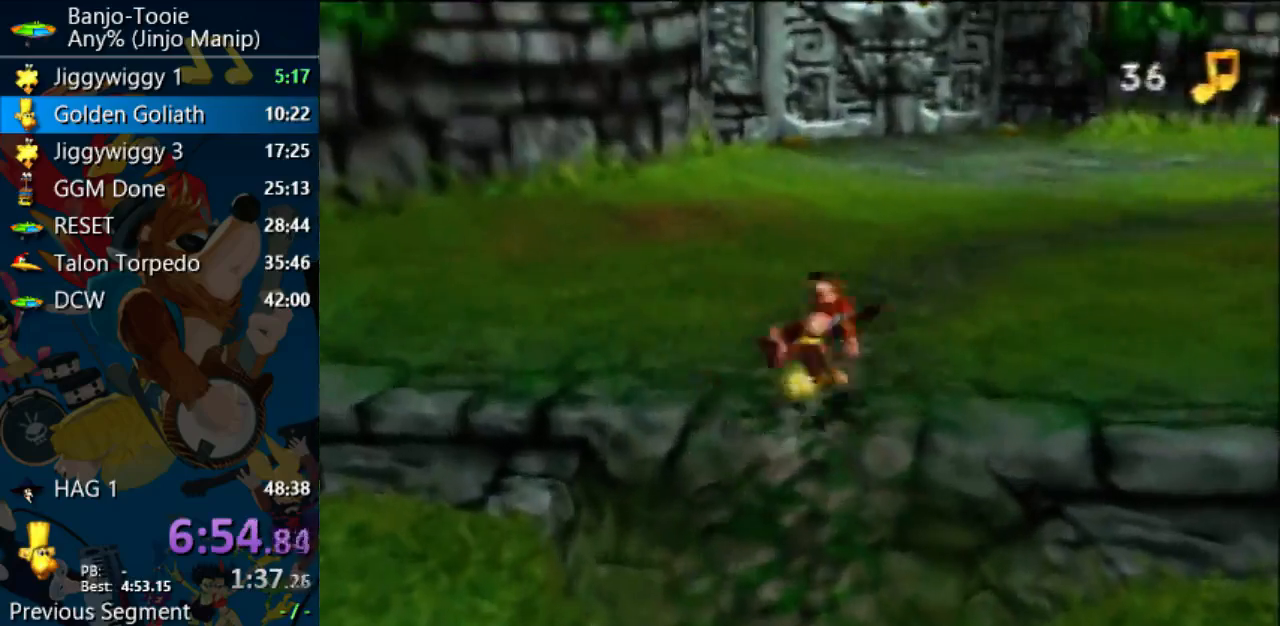
{"dt_ms": 500, "buttons": ["R1", "Z", "C_DOWN", "C_LEFT"], "left_stick": "up", "events": [[367, "left_stick", "up"], [467, "A", "up"], [467, "C_DOWN", "down"], [467, "C_LEFT", "down"]]}
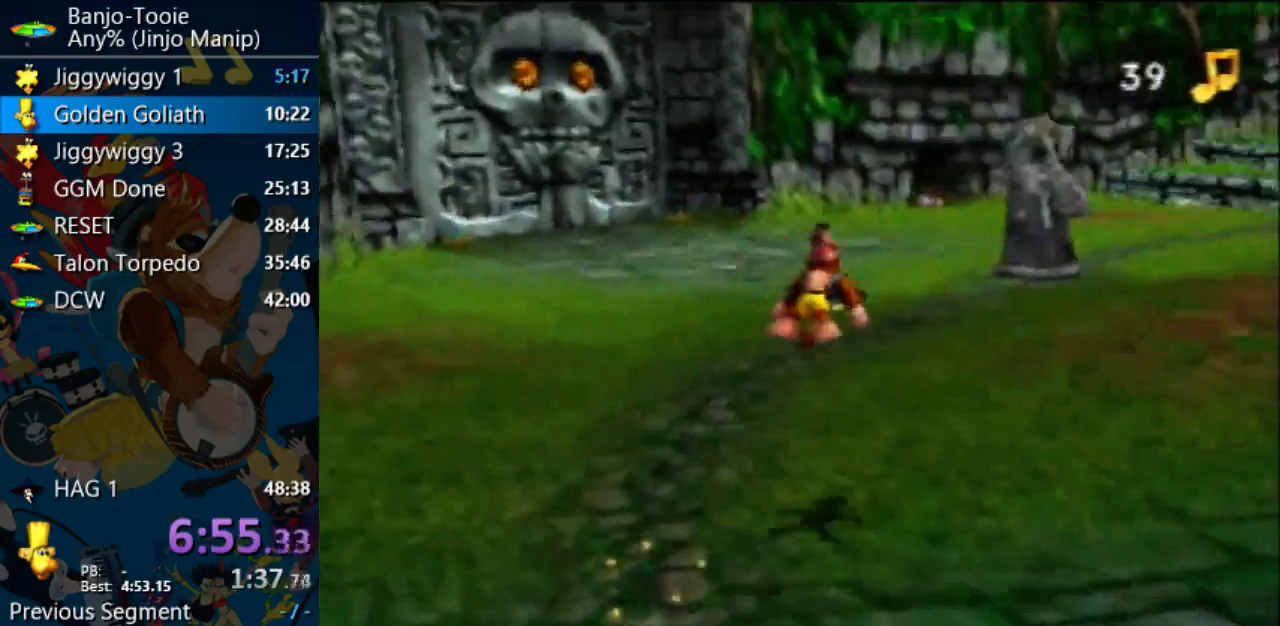
{"dt_ms": 500, "buttons": ["R1", "Z"], "left_stick": "up", "events": [[33, "C_DOWN", "up"], [33, "C_LEFT", "up"]]}
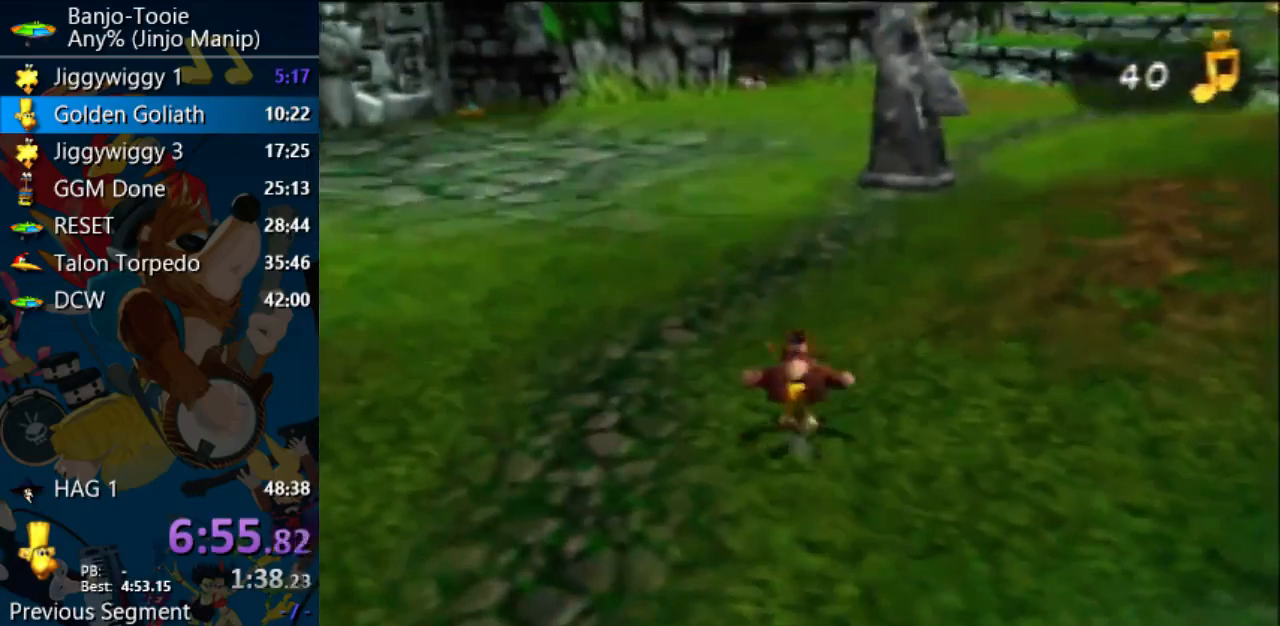
{"dt_ms": 500, "buttons": ["A", "R1", "Z"], "left_stick": "up", "events": [[33, "A", "down"]]}
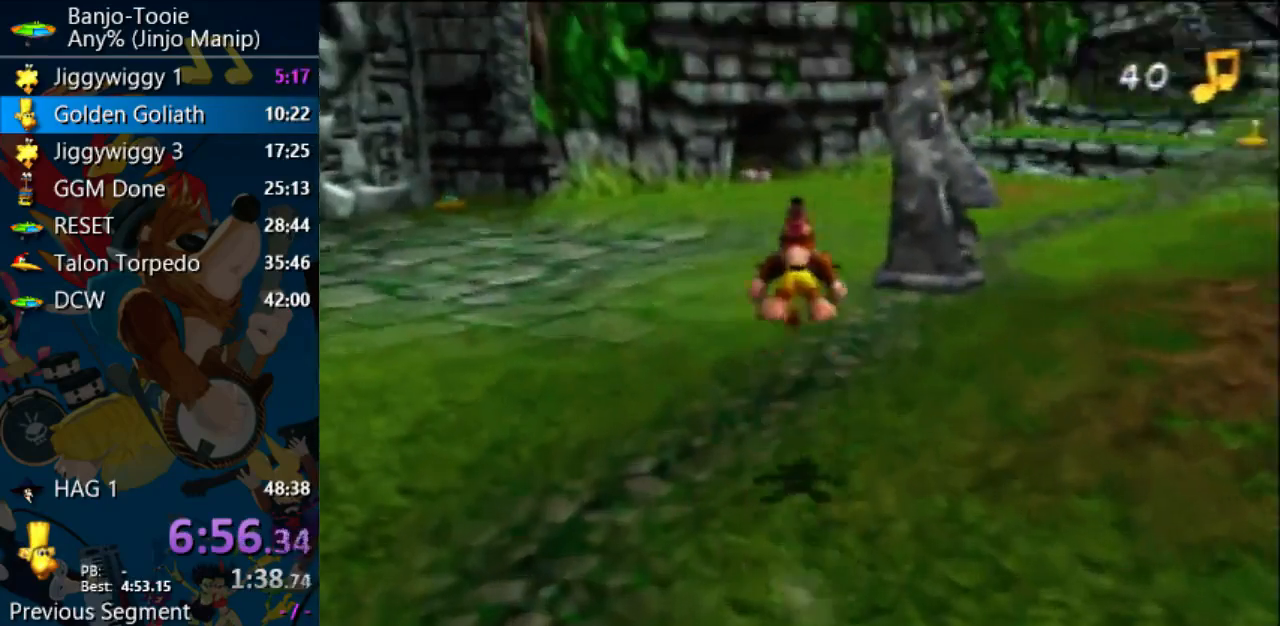
{"dt_ms": 500, "buttons": ["R1", "Z"], "left_stick": "up", "events": [[100, "A", "up"]]}
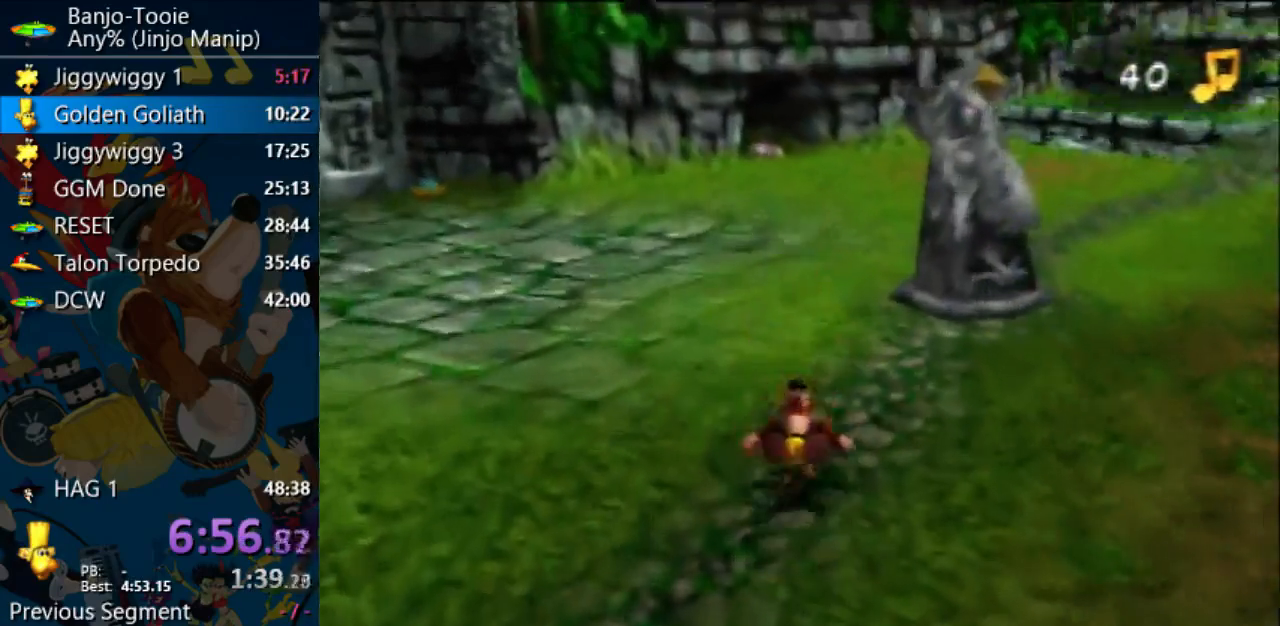
{"dt_ms": 500, "buttons": ["A", "R1", "Z"], "left_stick": "up", "events": [[200, "A", "down"]]}
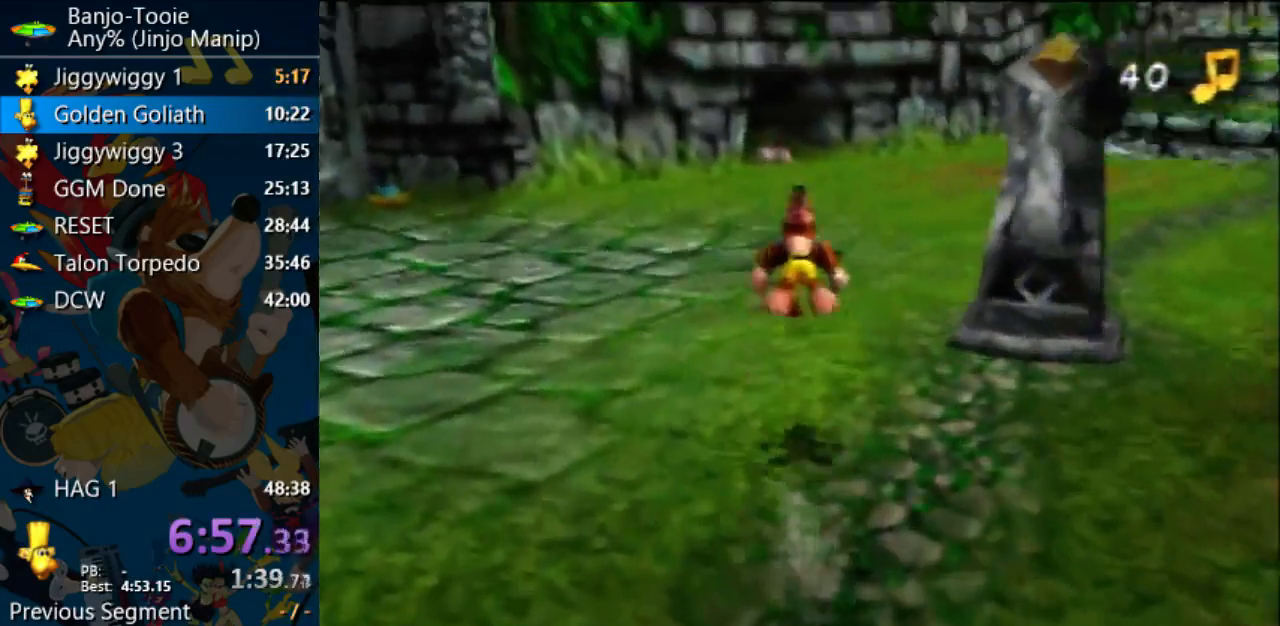
{"dt_ms": 500, "buttons": ["R1", "Z"], "left_stick": "up", "events": [[467, "A", "up"]]}